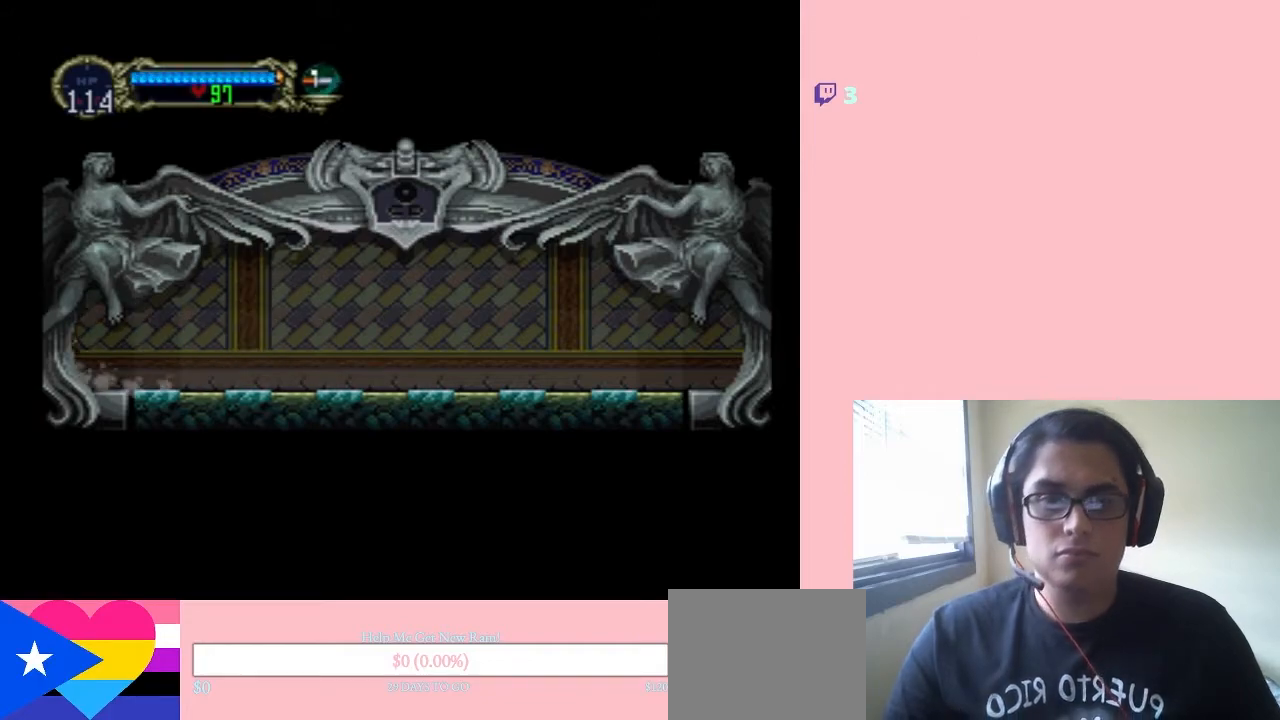
Gameplay with a controller (Nintendo layout); each line is a JSON object with the inputs held at the frame after it. "events" lists button and stick changes between this image and that frame as [ms after this image, input, new state], when the widget could be followed in between. Not read: L2 L3 R2 R3.
{"buttons": [], "left_stick": "center", "right_stick": "center", "events": []}
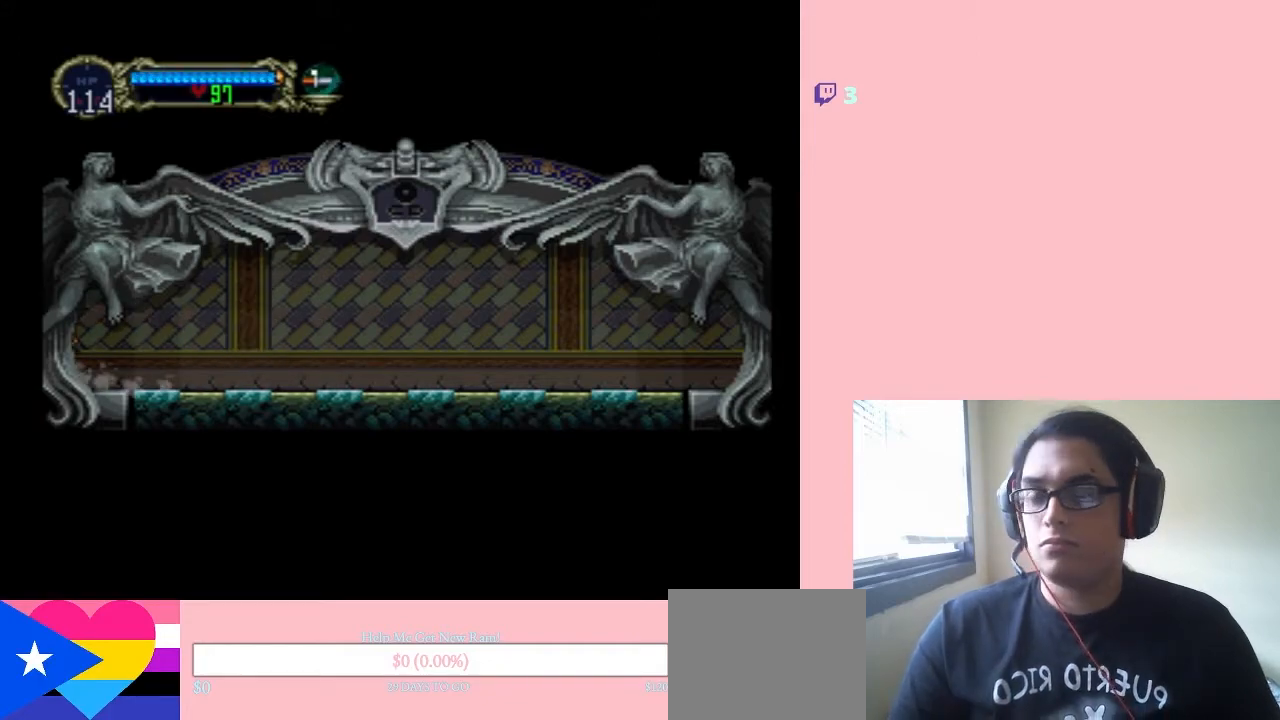
{"buttons": [], "left_stick": "center", "right_stick": "center", "events": []}
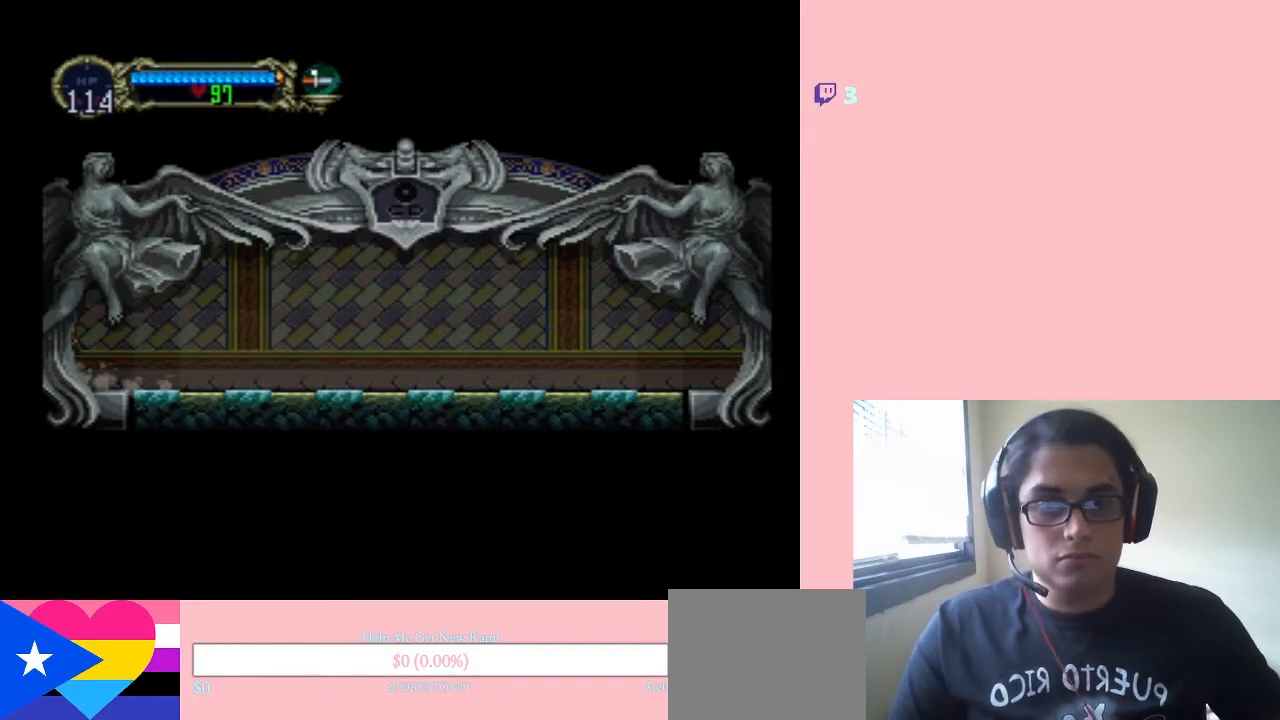
{"buttons": [], "left_stick": "center", "right_stick": "center", "events": []}
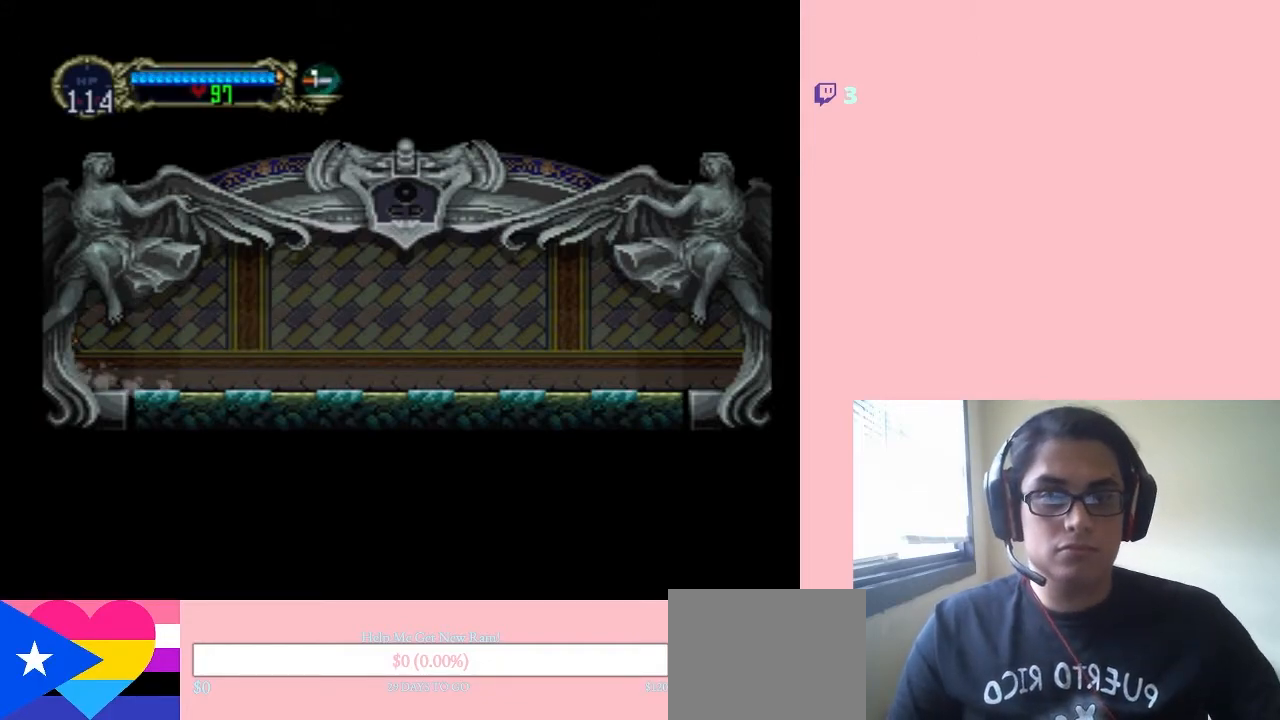
{"buttons": [], "left_stick": "center", "right_stick": "center", "events": []}
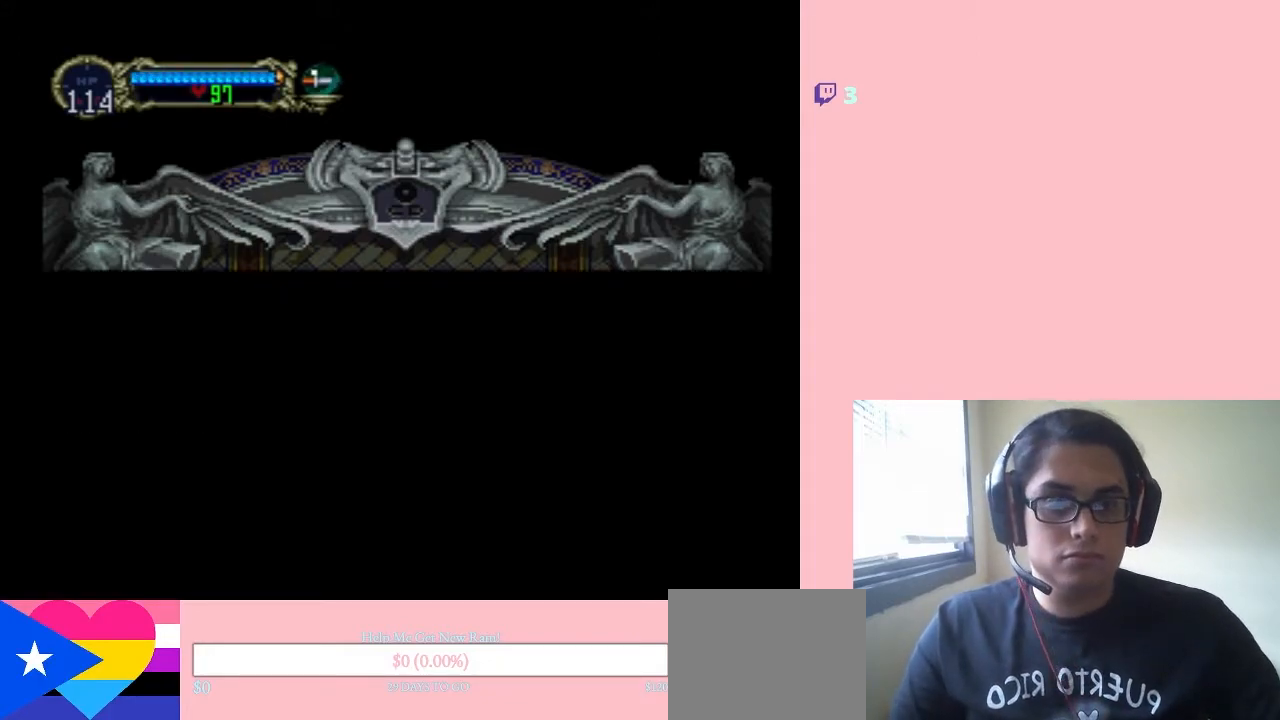
{"buttons": [], "left_stick": "center", "right_stick": "center", "events": []}
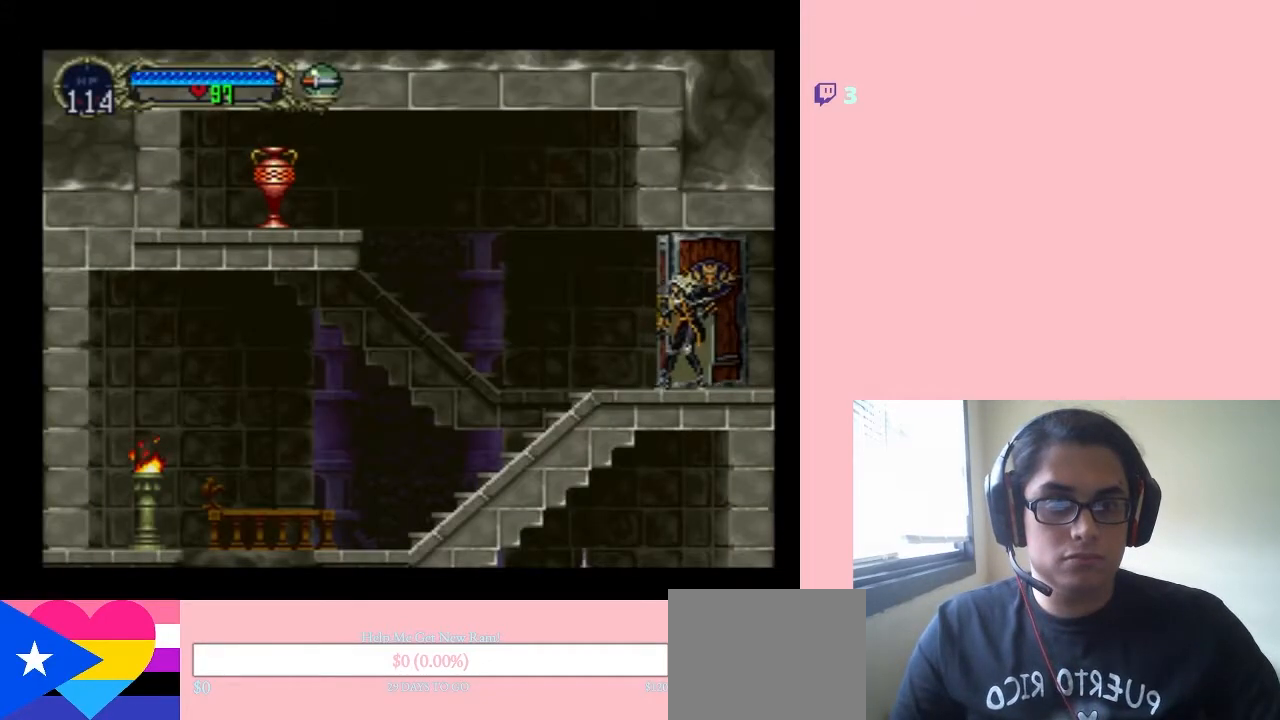
{"buttons": [], "left_stick": "center", "right_stick": "center", "events": []}
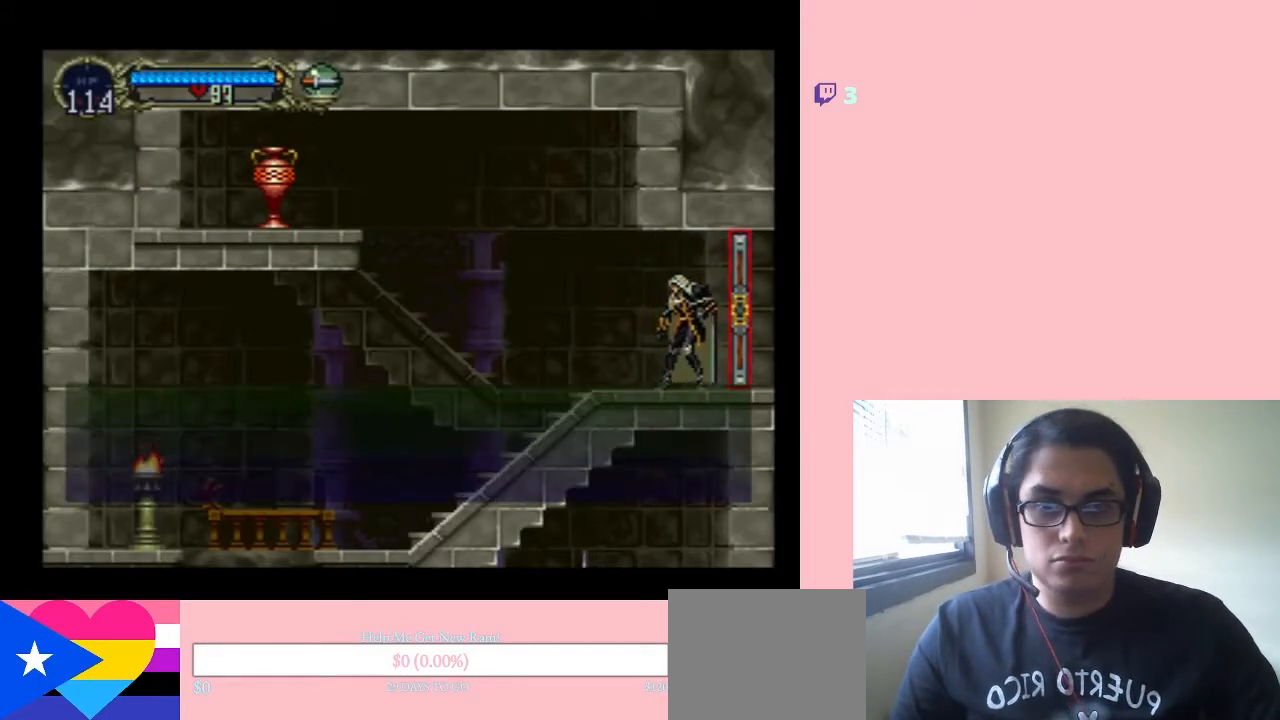
{"buttons": ["DPAD_LEFT"], "left_stick": "center", "right_stick": "center", "events": [[250, "DPAD_LEFT", "down"]]}
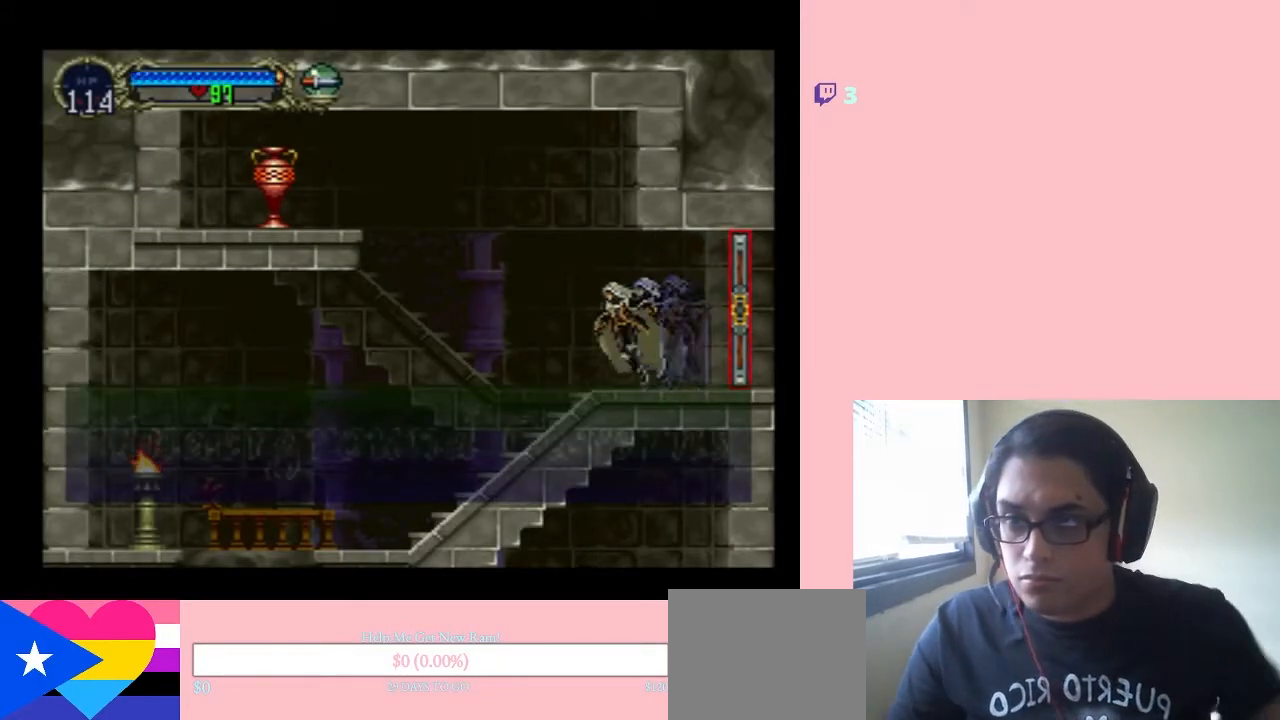
{"buttons": ["B", "DPAD_LEFT"], "left_stick": "center", "right_stick": "center", "events": [[183, "DPAD_LEFT", "up"], [367, "DPAD_LEFT", "down"], [483, "B", "down"]]}
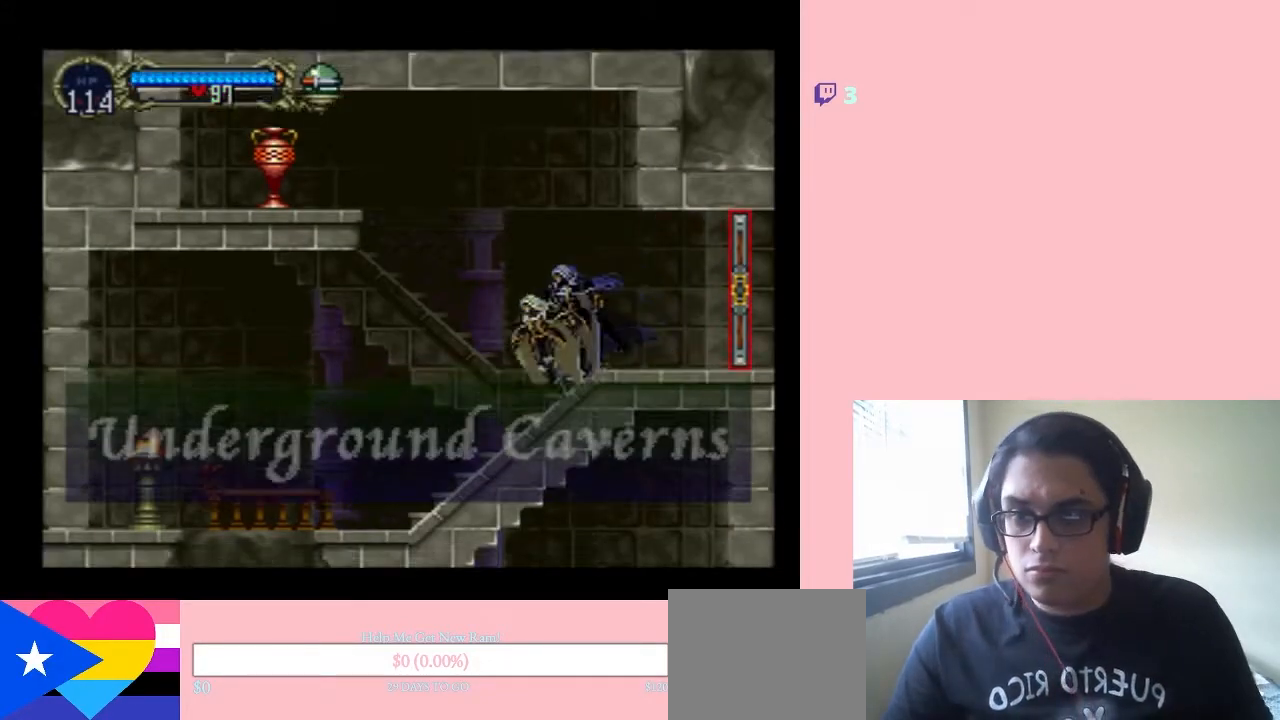
{"buttons": ["DPAD_LEFT"], "left_stick": "center", "right_stick": "center", "events": [[217, "B", "up"]]}
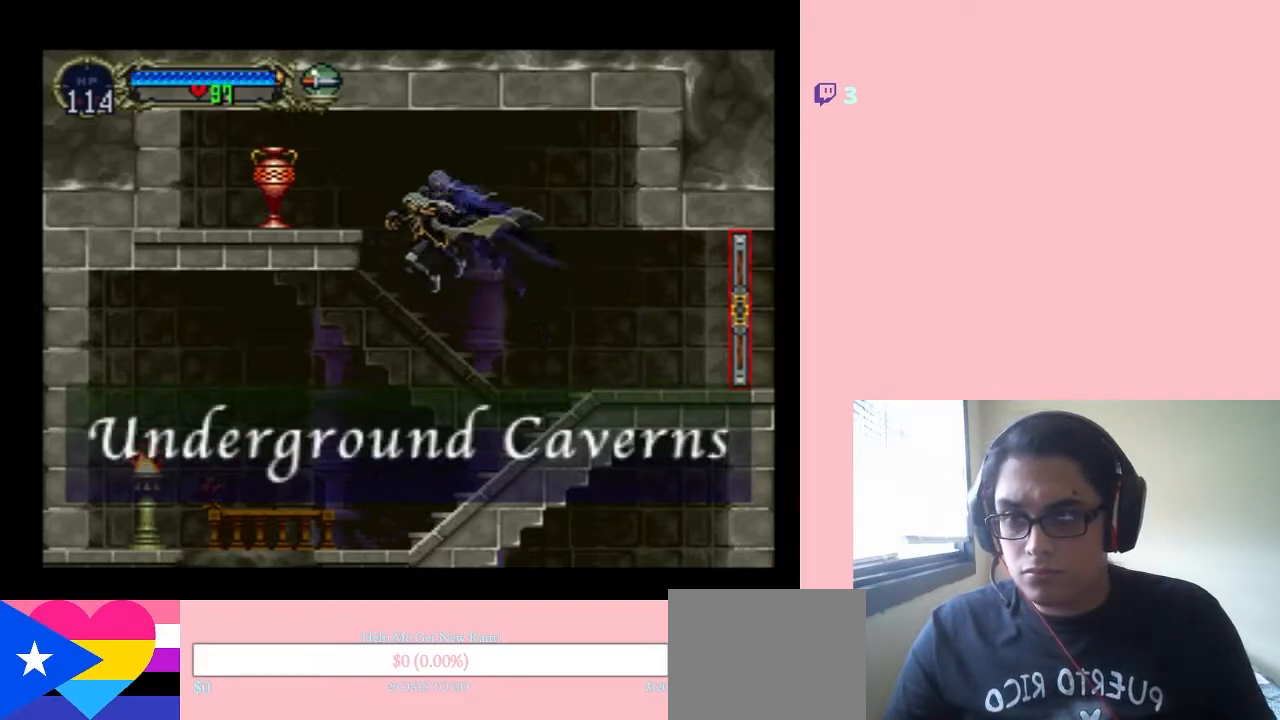
{"buttons": ["DPAD_LEFT"], "left_stick": "center", "right_stick": "center", "events": [[17, "B", "down"], [83, "Y", "down"], [383, "Y", "up"], [417, "B", "up"]]}
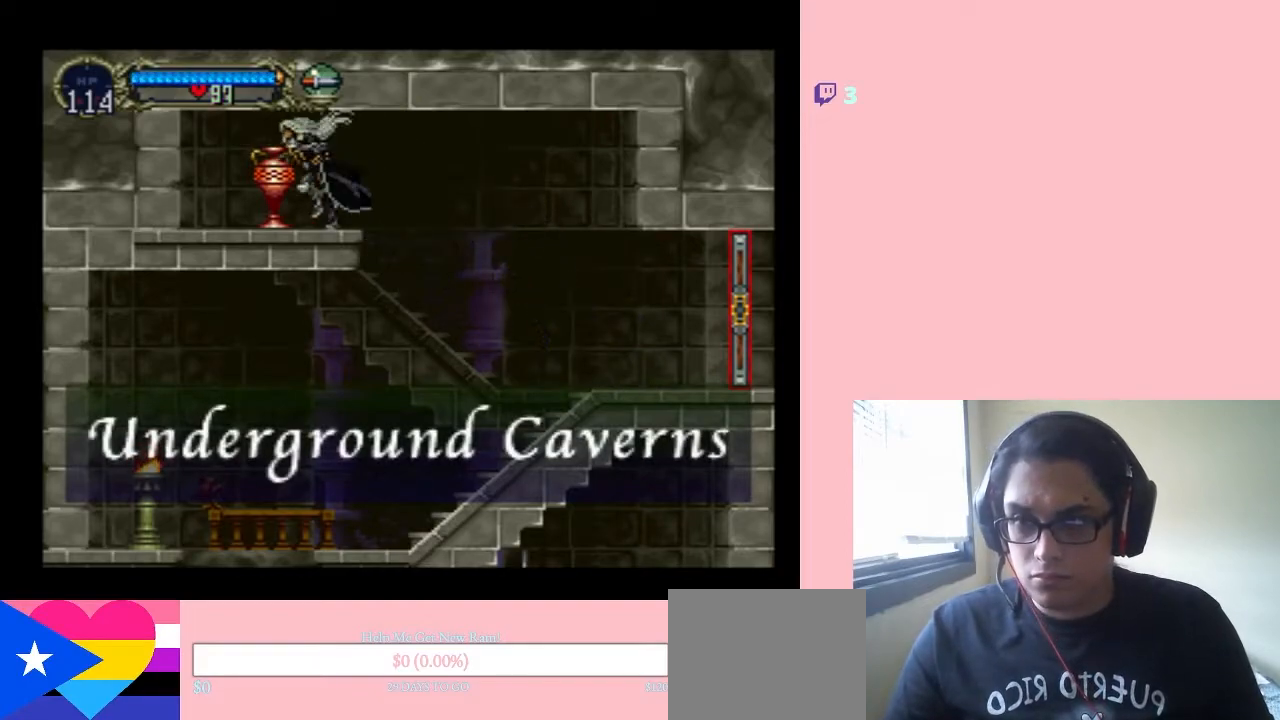
{"buttons": ["DPAD_DOWN"], "left_stick": "center", "right_stick": "center", "events": [[50, "Y", "down"], [117, "Y", "up"], [183, "DPAD_DOWN", "down"], [183, "DPAD_LEFT", "up"]]}
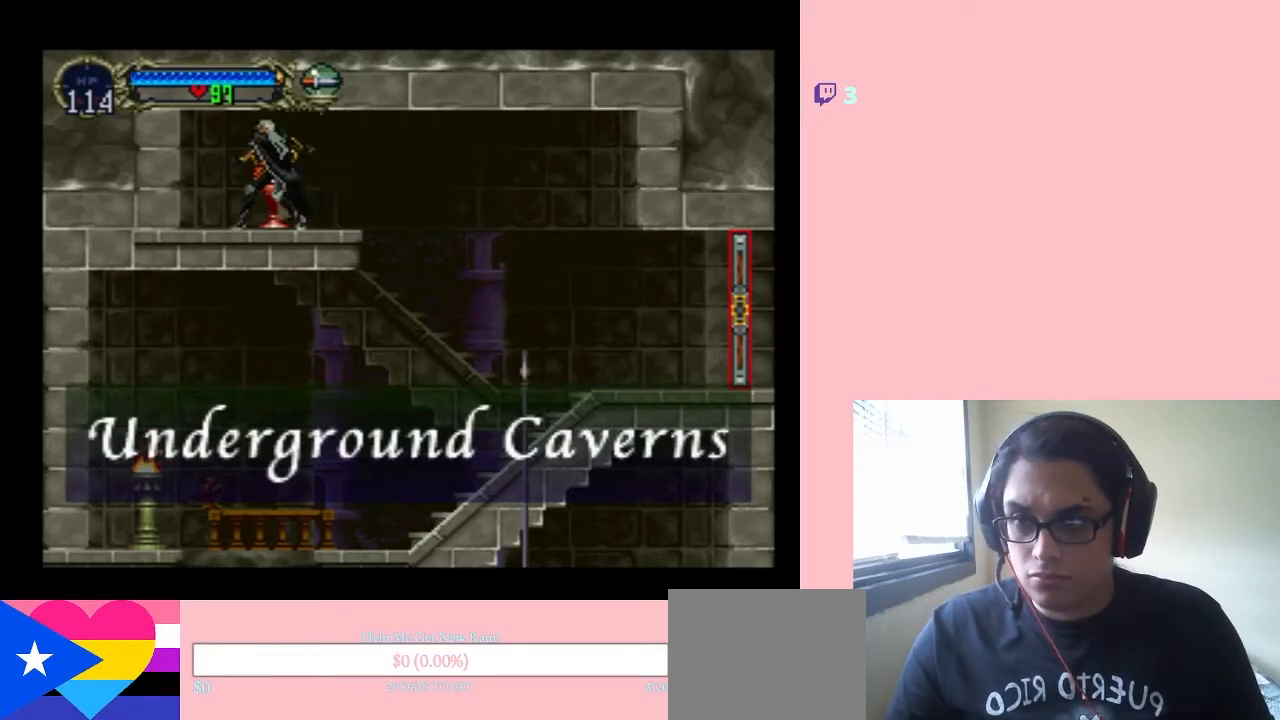
{"buttons": ["DPAD_LEFT"], "left_stick": "center", "right_stick": "center", "events": [[50, "Y", "down"], [150, "Y", "up"], [450, "DPAD_DOWN", "up"], [483, "DPAD_LEFT", "down"]]}
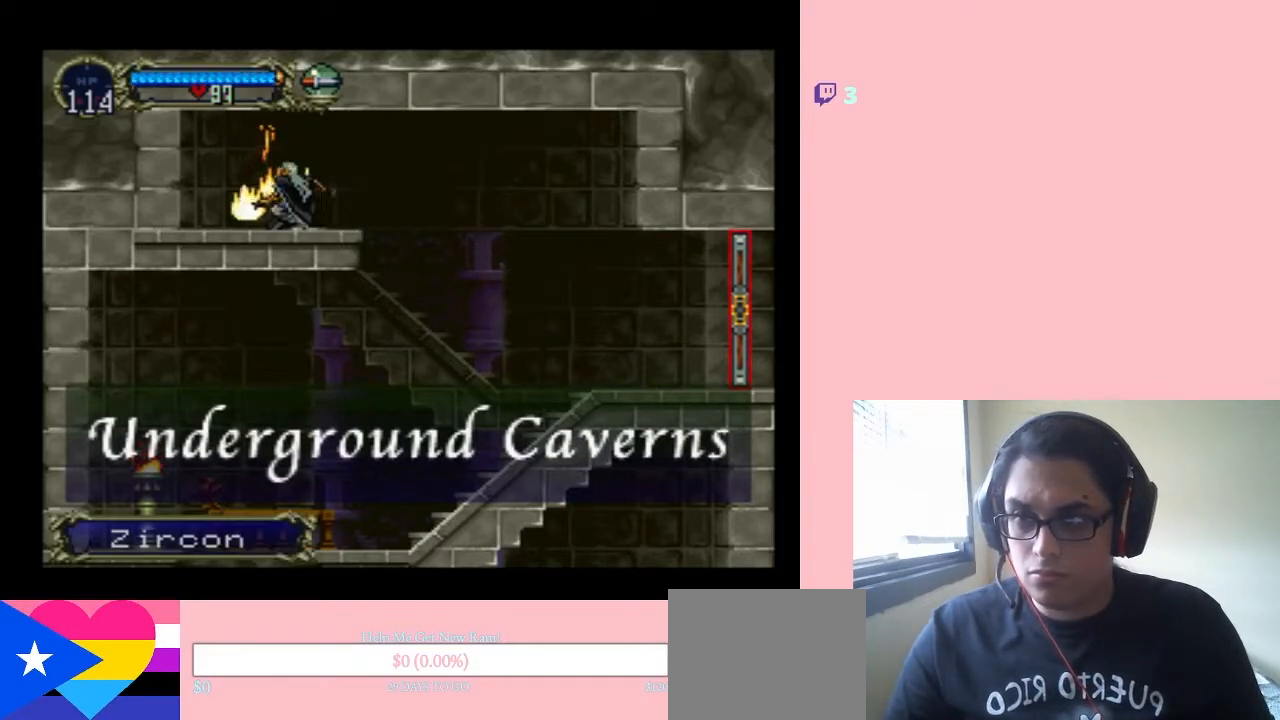
{"buttons": ["DPAD_RIGHT"], "left_stick": "center", "right_stick": "center", "events": [[150, "DPAD_UP", "down"], [183, "DPAD_LEFT", "up"], [183, "DPAD_RIGHT", "down"], [183, "DPAD_UP", "up"]]}
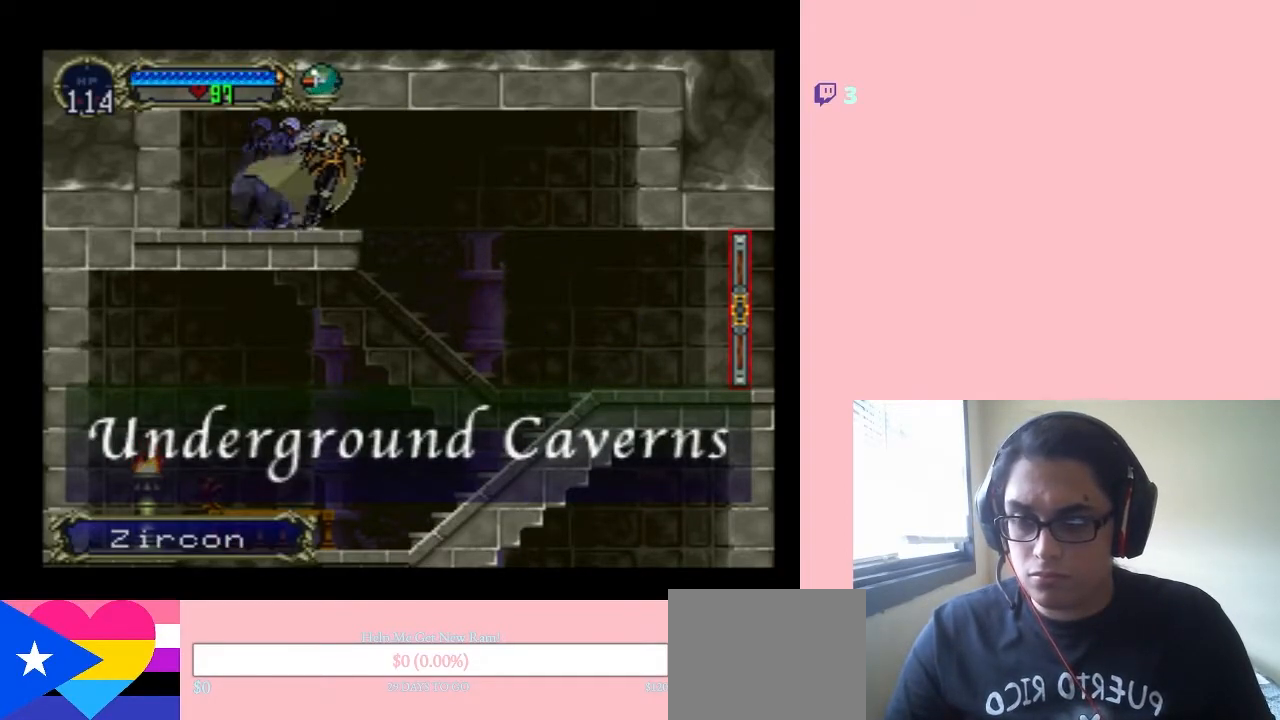
{"buttons": [], "left_stick": "center", "right_stick": "center", "events": [[367, "DPAD_RIGHT", "up"]]}
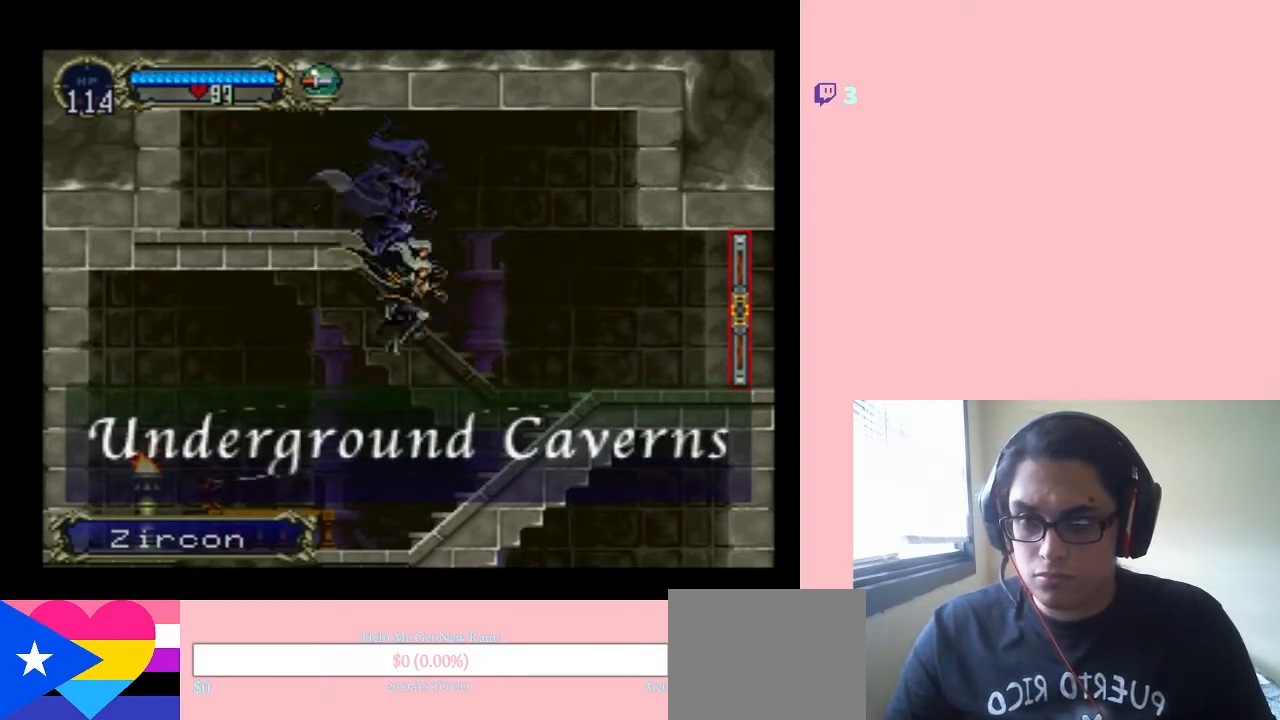
{"buttons": [], "left_stick": "center", "right_stick": "center", "events": [[267, "X", "down"], [433, "X", "up"]]}
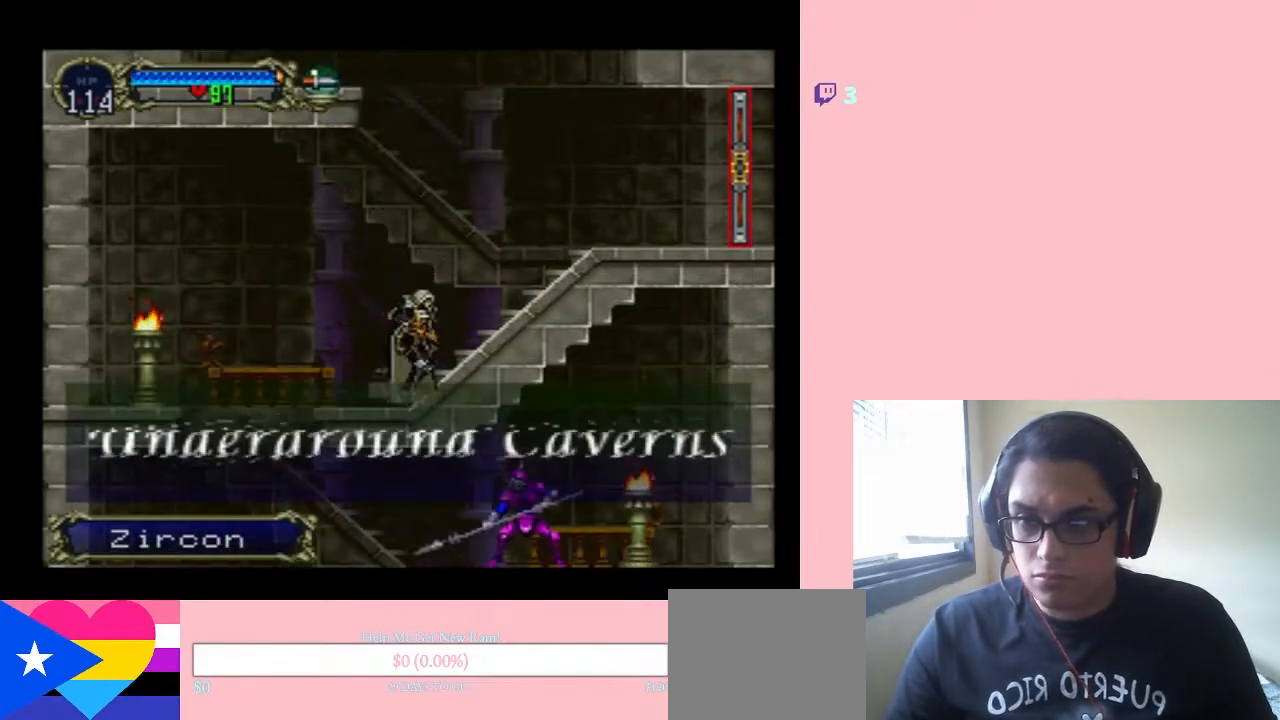
{"buttons": ["DPAD_LEFT"], "left_stick": "center", "right_stick": "center", "events": [[50, "B", "down"], [117, "DPAD_LEFT", "down"], [167, "B", "up"]]}
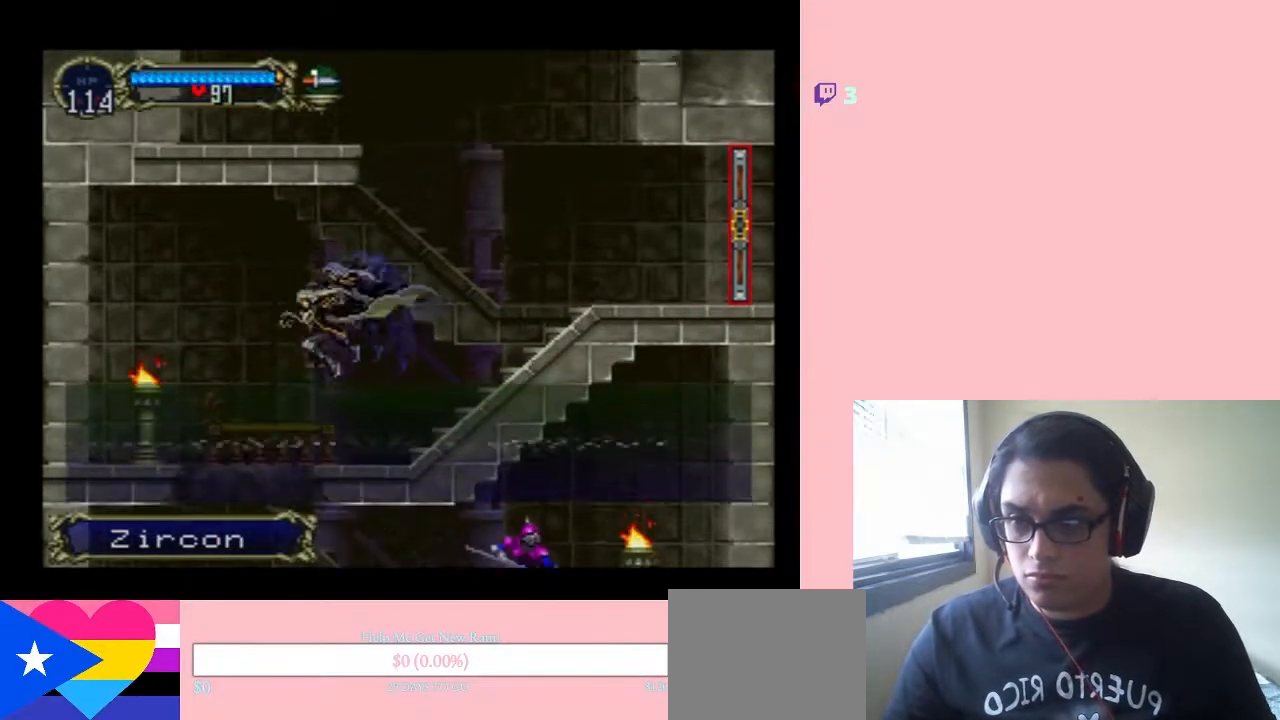
{"buttons": [], "left_stick": "center", "right_stick": "center", "events": [[83, "Y", "down"], [250, "Y", "up"], [367, "DPAD_LEFT", "up"]]}
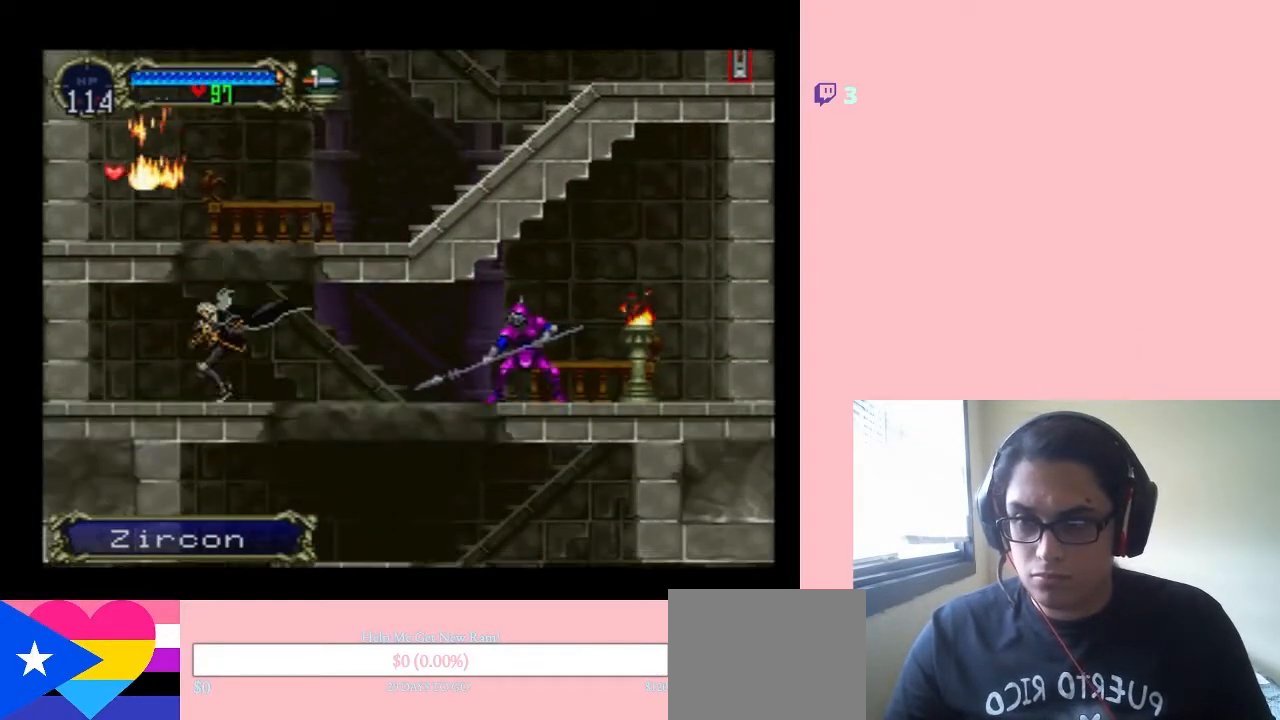
{"buttons": ["DPAD_LEFT"], "left_stick": "center", "right_stick": "center", "events": [[117, "B", "down"], [383, "B", "up"], [433, "DPAD_LEFT", "down"]]}
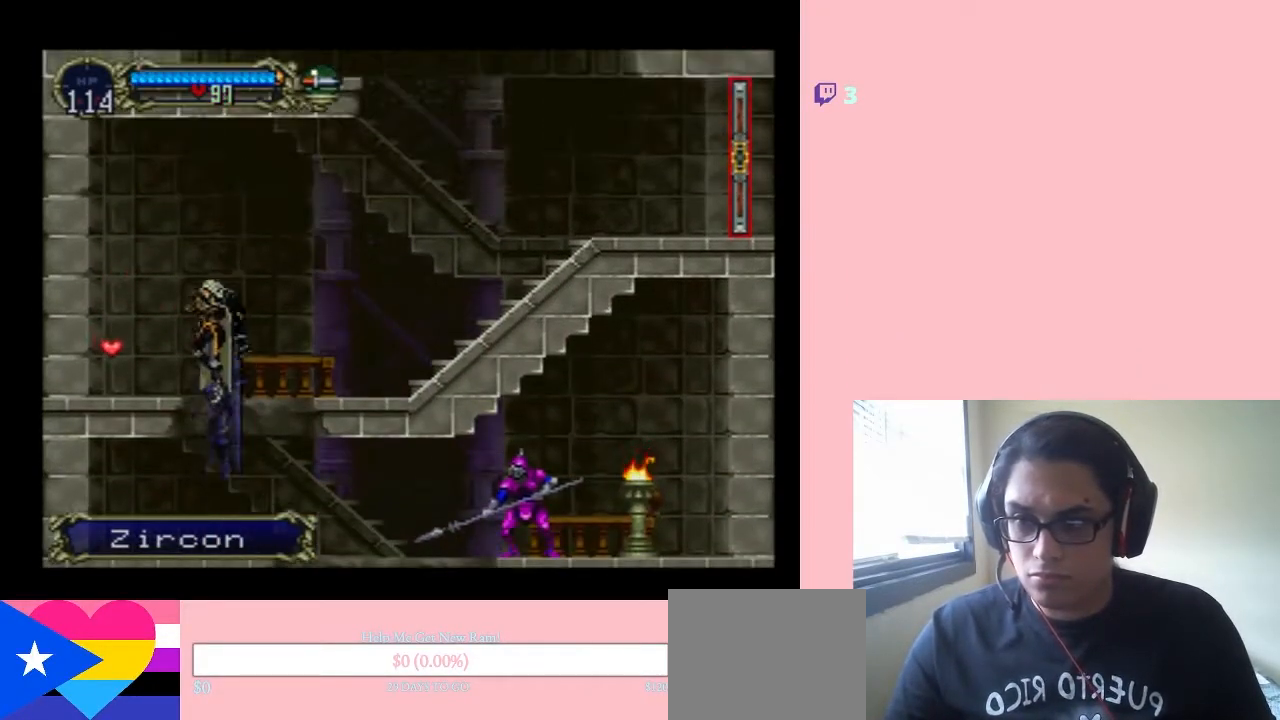
{"buttons": [], "left_stick": "center", "right_stick": "center", "events": [[333, "DPAD_LEFT", "up"]]}
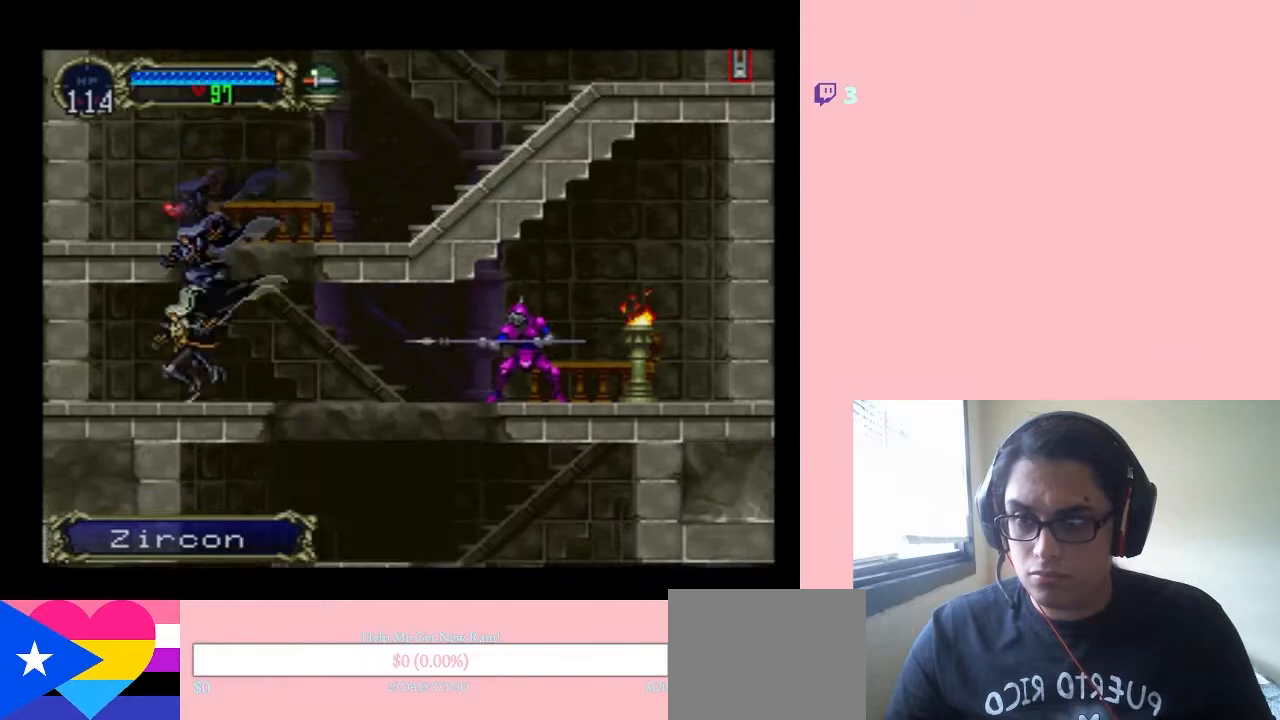
{"buttons": ["DPAD_UP", "DPAD_LEFT"], "left_stick": "center", "right_stick": "center", "events": [[17, "B", "down"], [300, "B", "up"], [333, "DPAD_LEFT", "down"], [500, "DPAD_UP", "down"]]}
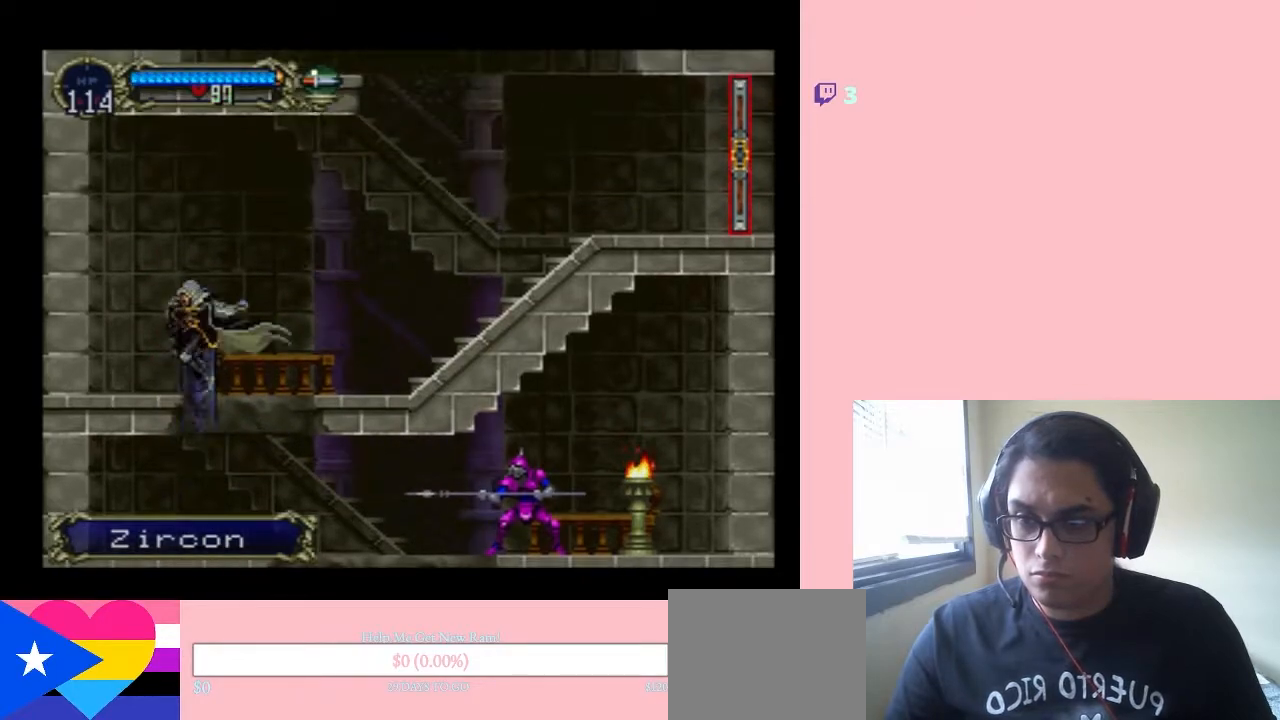
{"buttons": ["Y", "DPAD_UP"], "left_stick": "center", "right_stick": "center", "events": [[33, "DPAD_LEFT", "up"], [33, "DPAD_RIGHT", "down"], [33, "DPAD_UP", "up"], [233, "DPAD_RIGHT", "up"], [233, "DPAD_UP", "down"], [450, "Y", "down"]]}
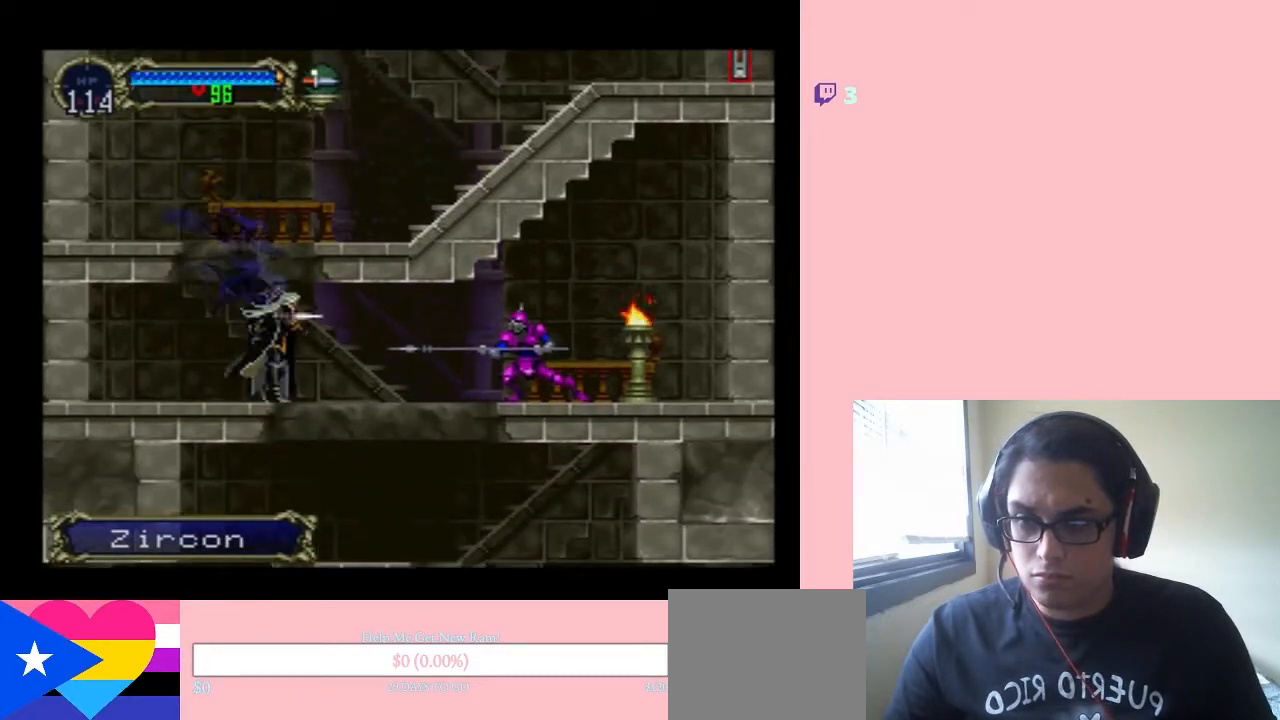
{"buttons": [], "left_stick": "center", "right_stick": "center", "events": [[50, "Y", "up"], [500, "DPAD_UP", "up"]]}
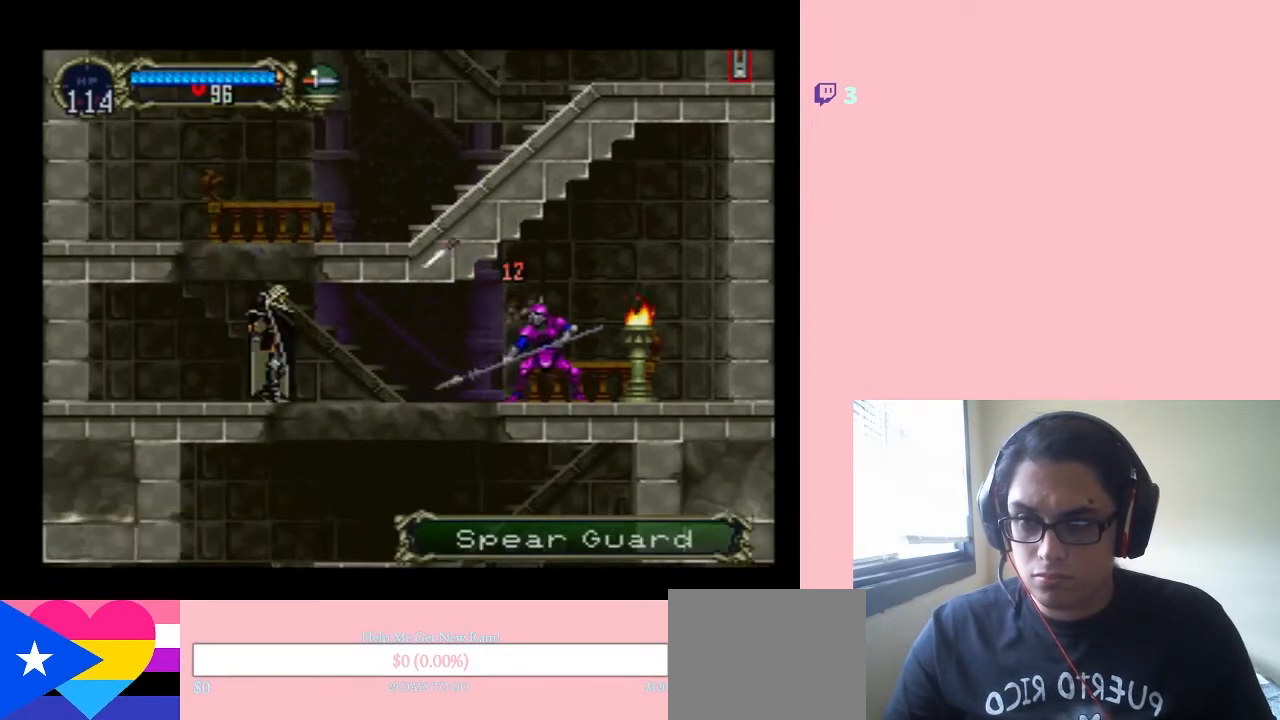
{"buttons": ["DPAD_UP"], "left_stick": "center", "right_stick": "center", "events": [[83, "DPAD_UP", "down"], [217, "Y", "down"], [350, "Y", "up"]]}
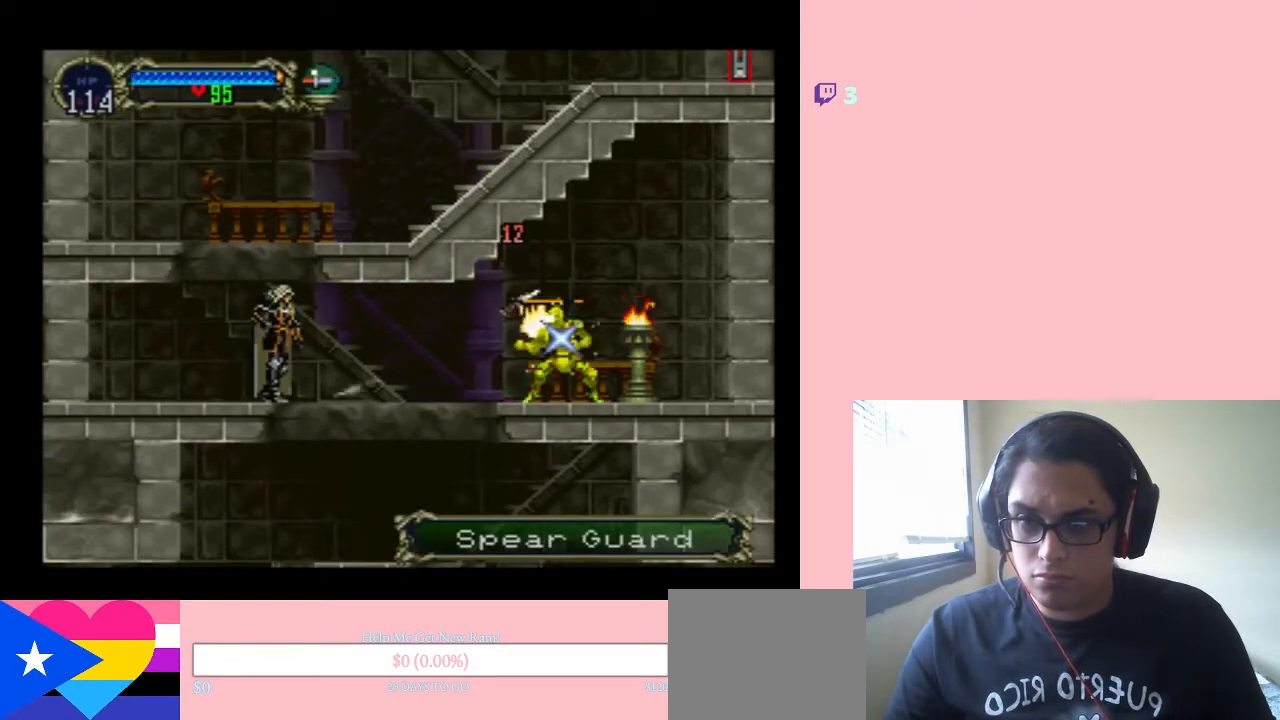
{"buttons": [], "left_stick": "center", "right_stick": "center", "events": [[433, "DPAD_UP", "up"]]}
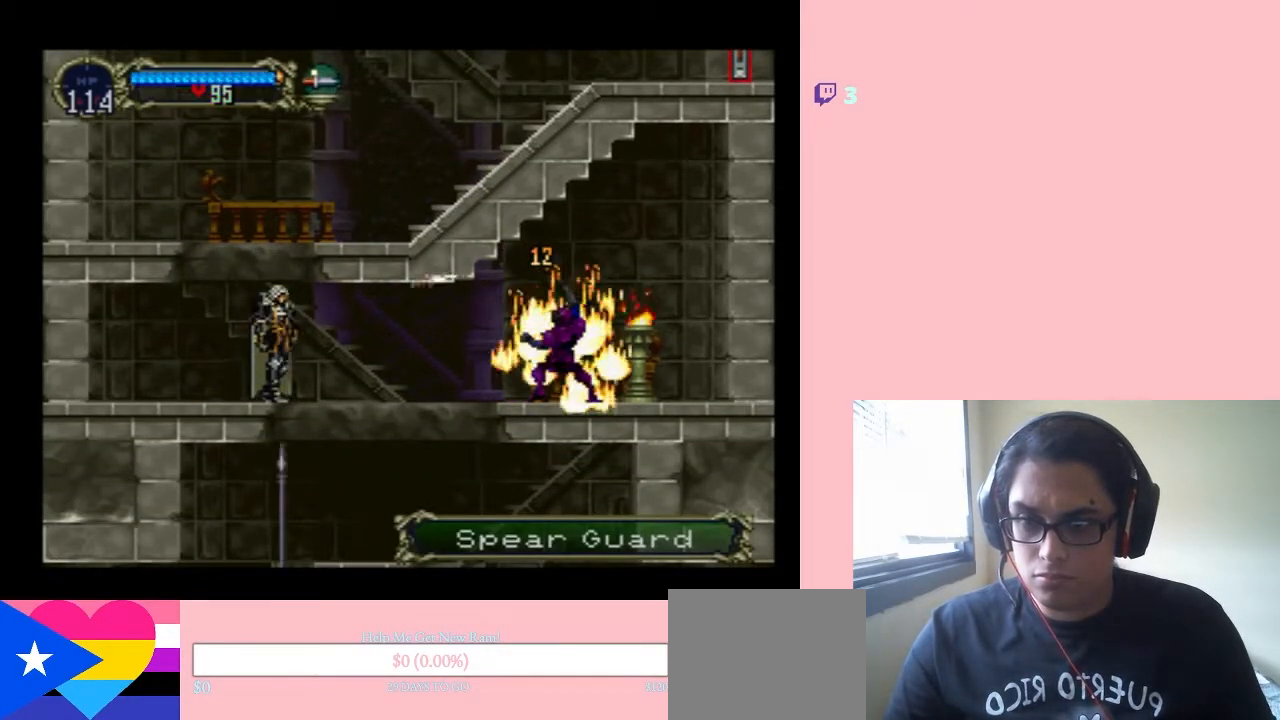
{"buttons": ["DPAD_RIGHT"], "left_stick": "center", "right_stick": "center", "events": [[33, "DPAD_RIGHT", "down"], [83, "B", "down"], [117, "B", "up"]]}
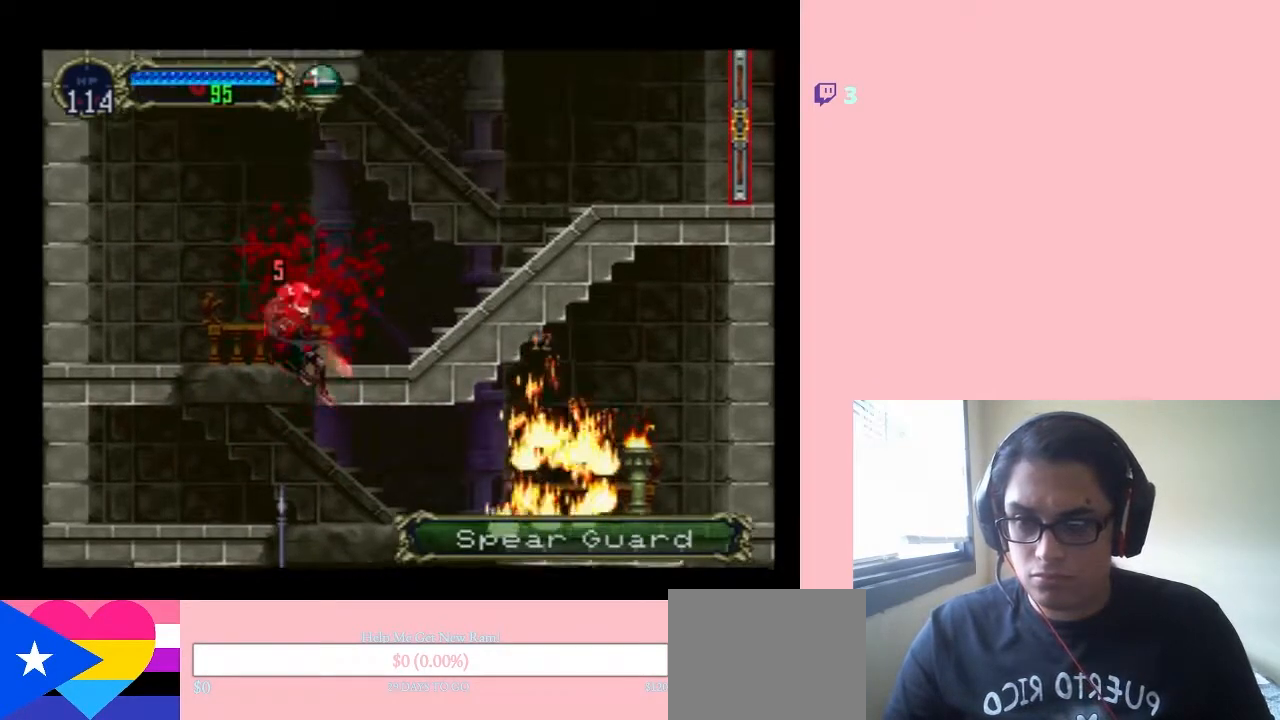
{"buttons": ["DPAD_RIGHT"], "left_stick": "center", "right_stick": "center", "events": []}
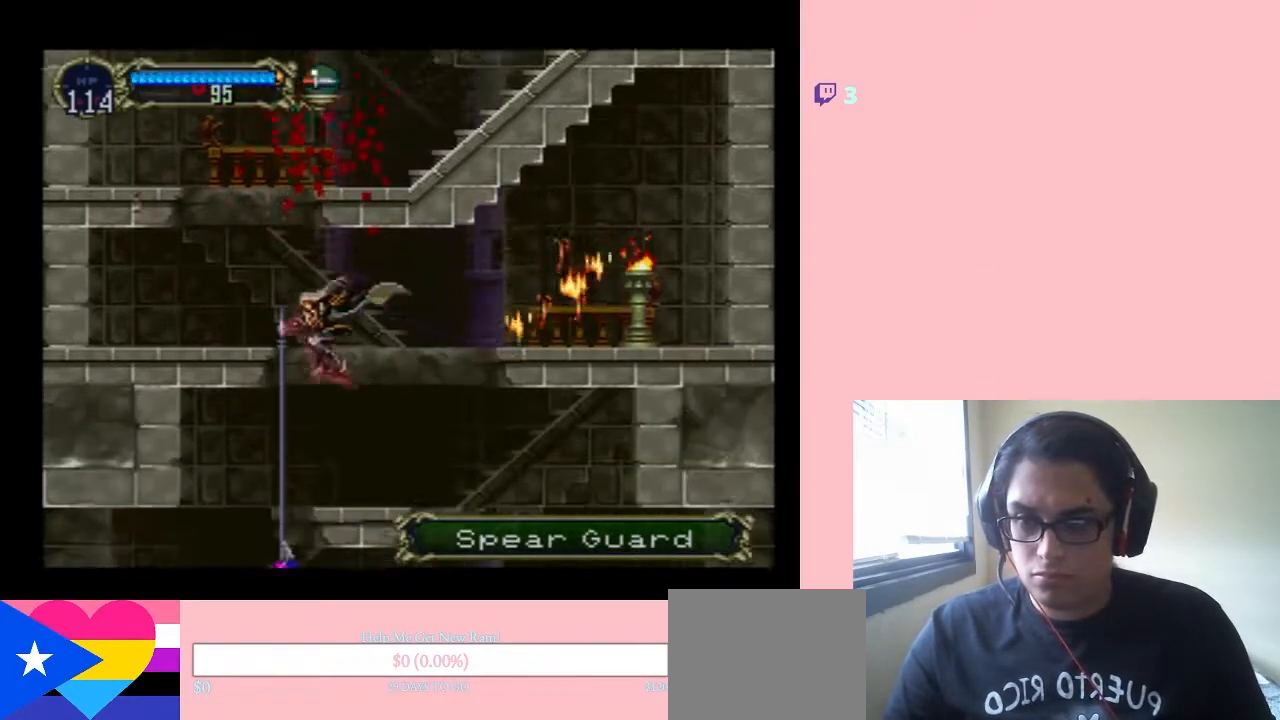
{"buttons": ["B", "DPAD_RIGHT"], "left_stick": "center", "right_stick": "center", "events": [[267, "B", "down"]]}
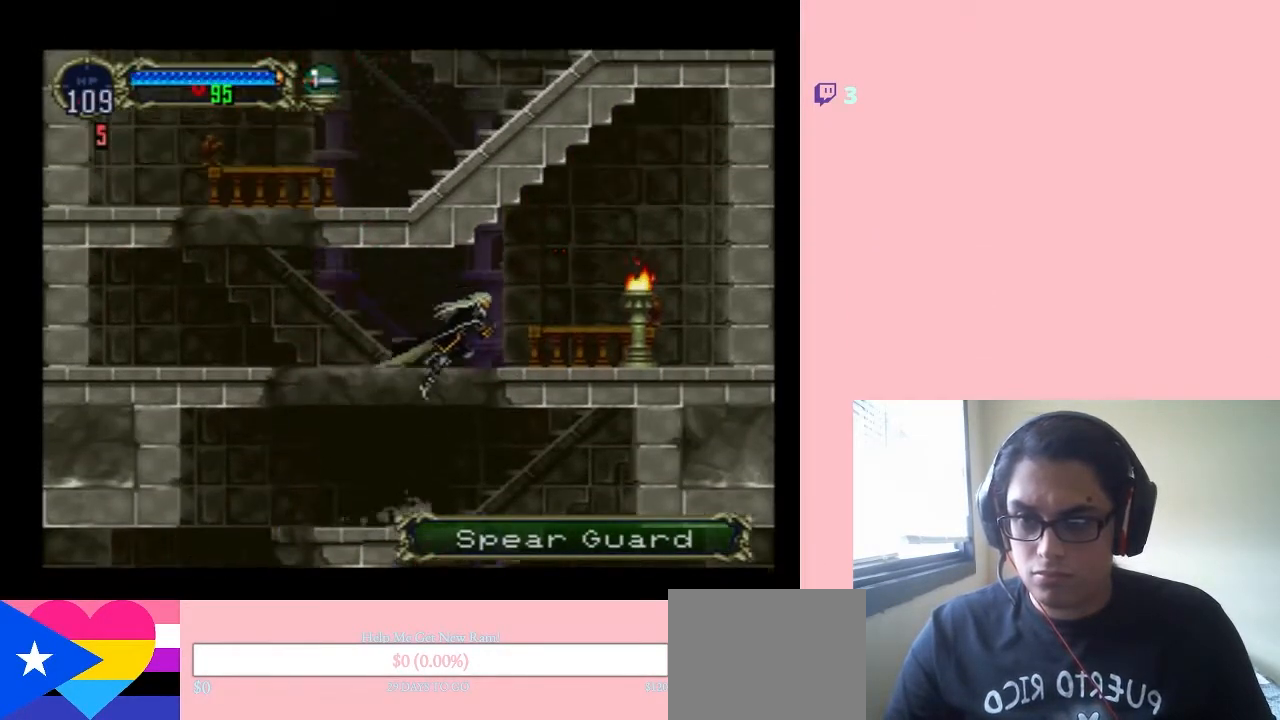
{"buttons": ["Y"], "left_stick": "center", "right_stick": "center", "events": [[233, "B", "up"], [433, "DPAD_RIGHT", "up"], [433, "Y", "down"]]}
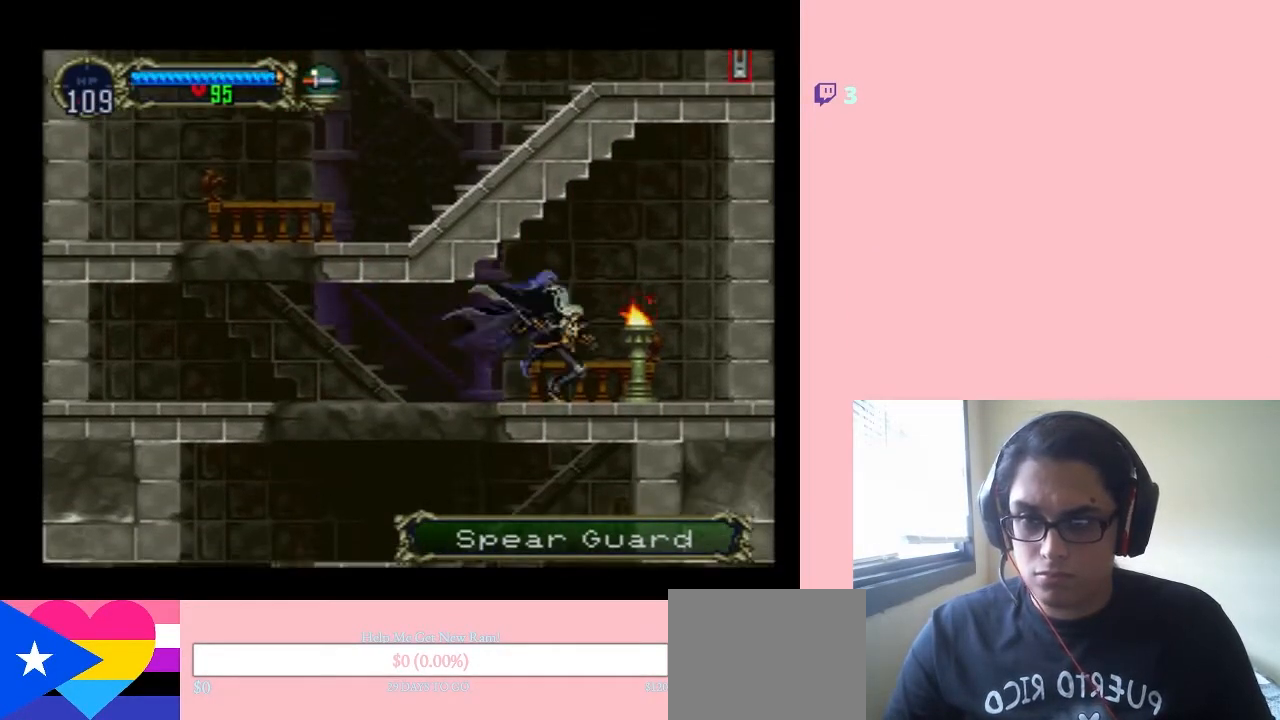
{"buttons": ["DPAD_RIGHT"], "left_stick": "center", "right_stick": "center", "events": [[17, "Y", "up"], [117, "DPAD_RIGHT", "down"], [300, "Y", "down"], [467, "Y", "up"]]}
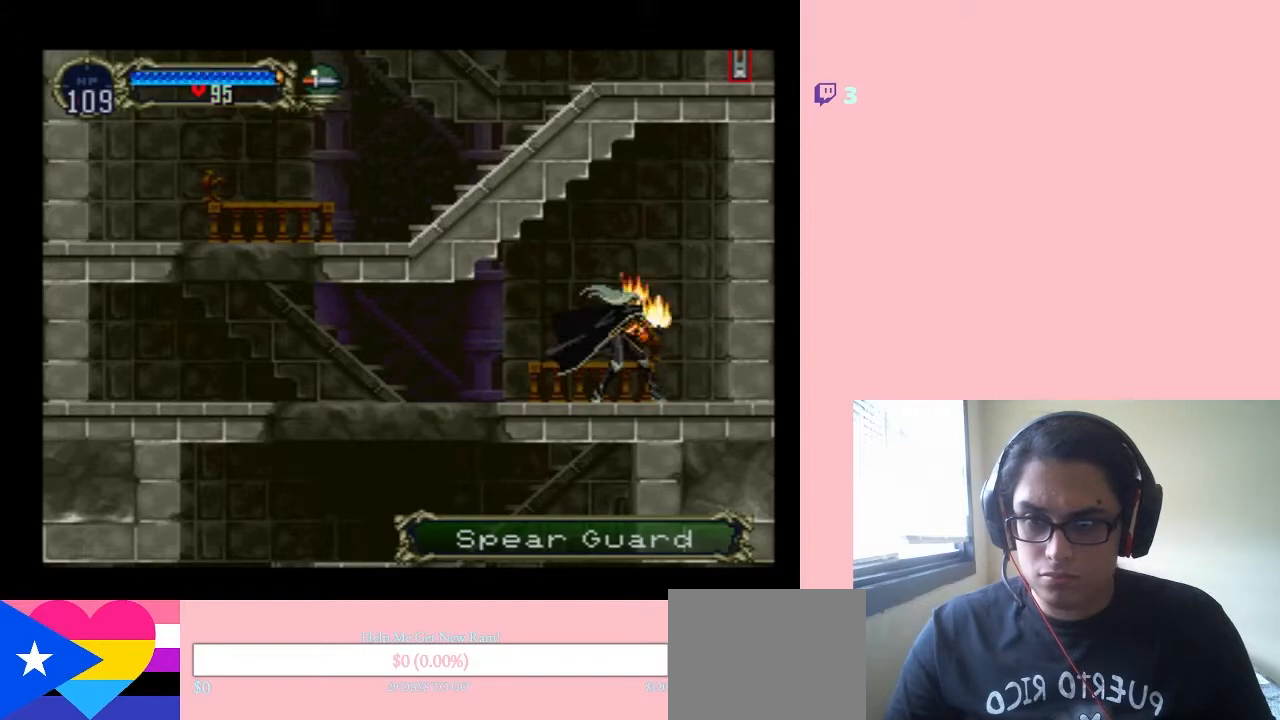
{"buttons": ["DPAD_LEFT"], "left_stick": "center", "right_stick": "center", "events": [[367, "DPAD_LEFT", "down"], [367, "DPAD_RIGHT", "up"]]}